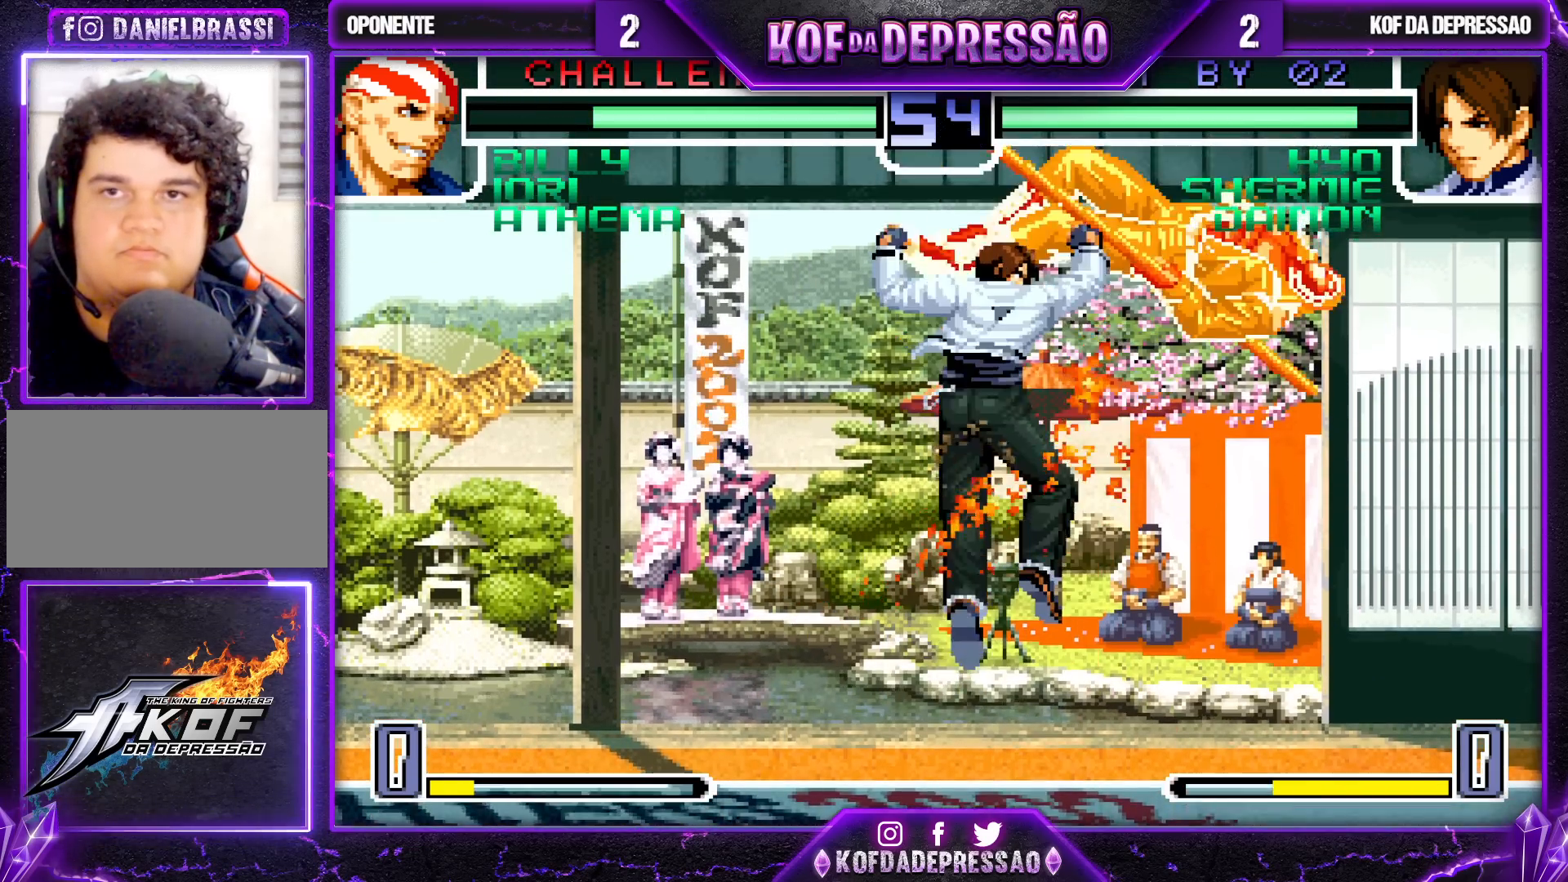
Gameplay with a controller (arcade stick); each line is a JSON object with the inputs held at the frame after it. "events" lists button and stick changes between this image and that frame as [ms after this image, input, new state], when the widget could be followed in between. Not read: L3 R3.
{"buttons": [], "left_stick": "center", "events": [[217, "left_stick", "center"], [367, "left_stick", "down-right"], [433, "left_stick", "up-right"], [483, "left_stick", "center"]]}
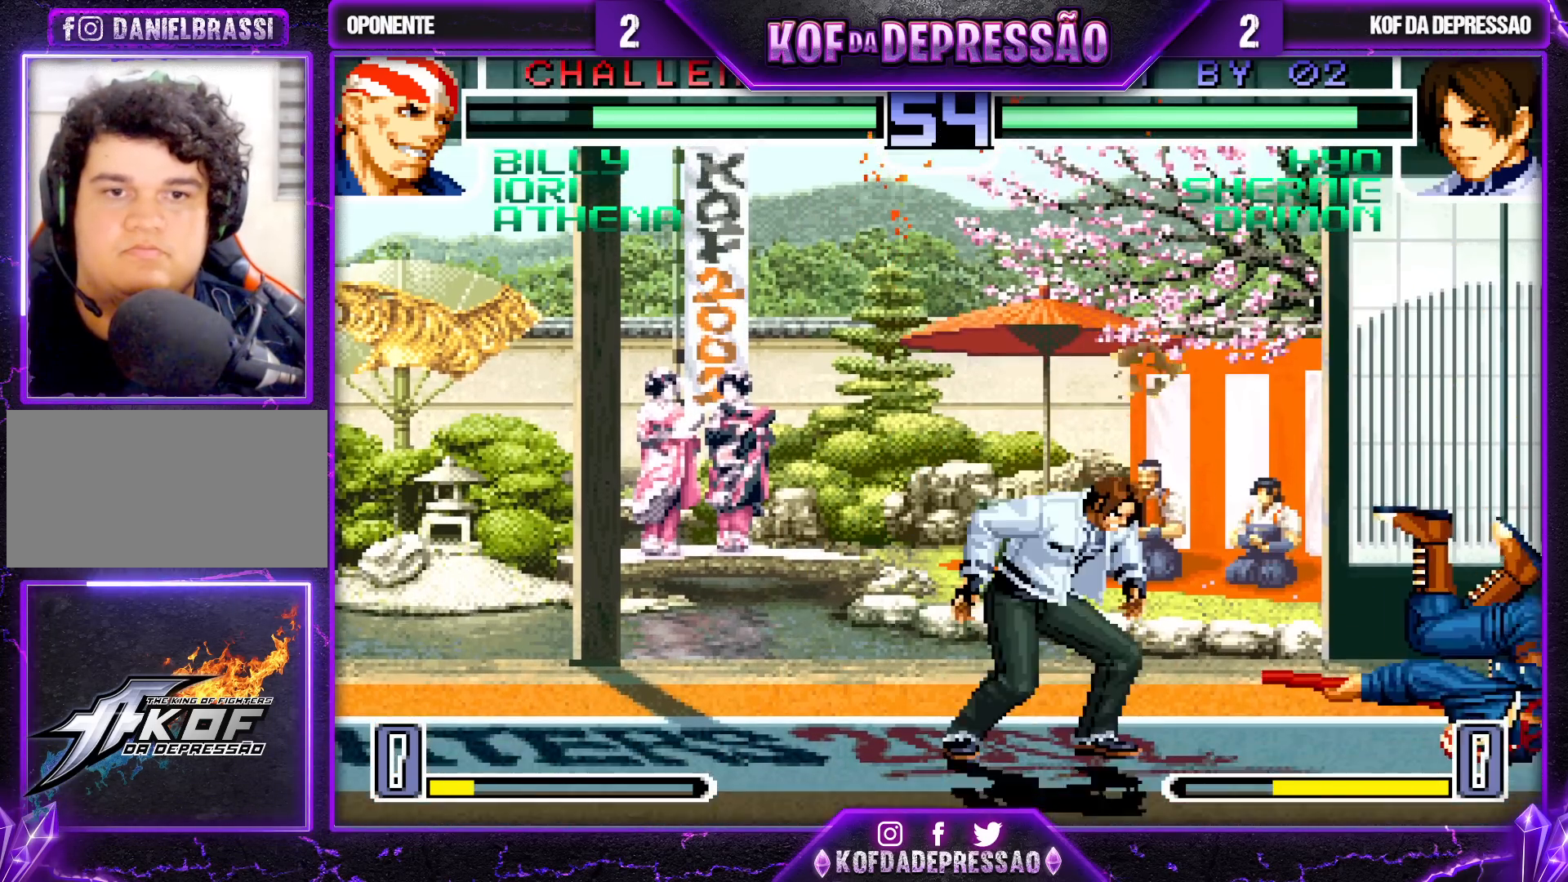
{"buttons": [], "left_stick": "left", "events": [[117, "CROSS", "down"], [117, "R1", "down"], [200, "CROSS", "up"], [200, "R1", "up"], [350, "left_stick", "left"]]}
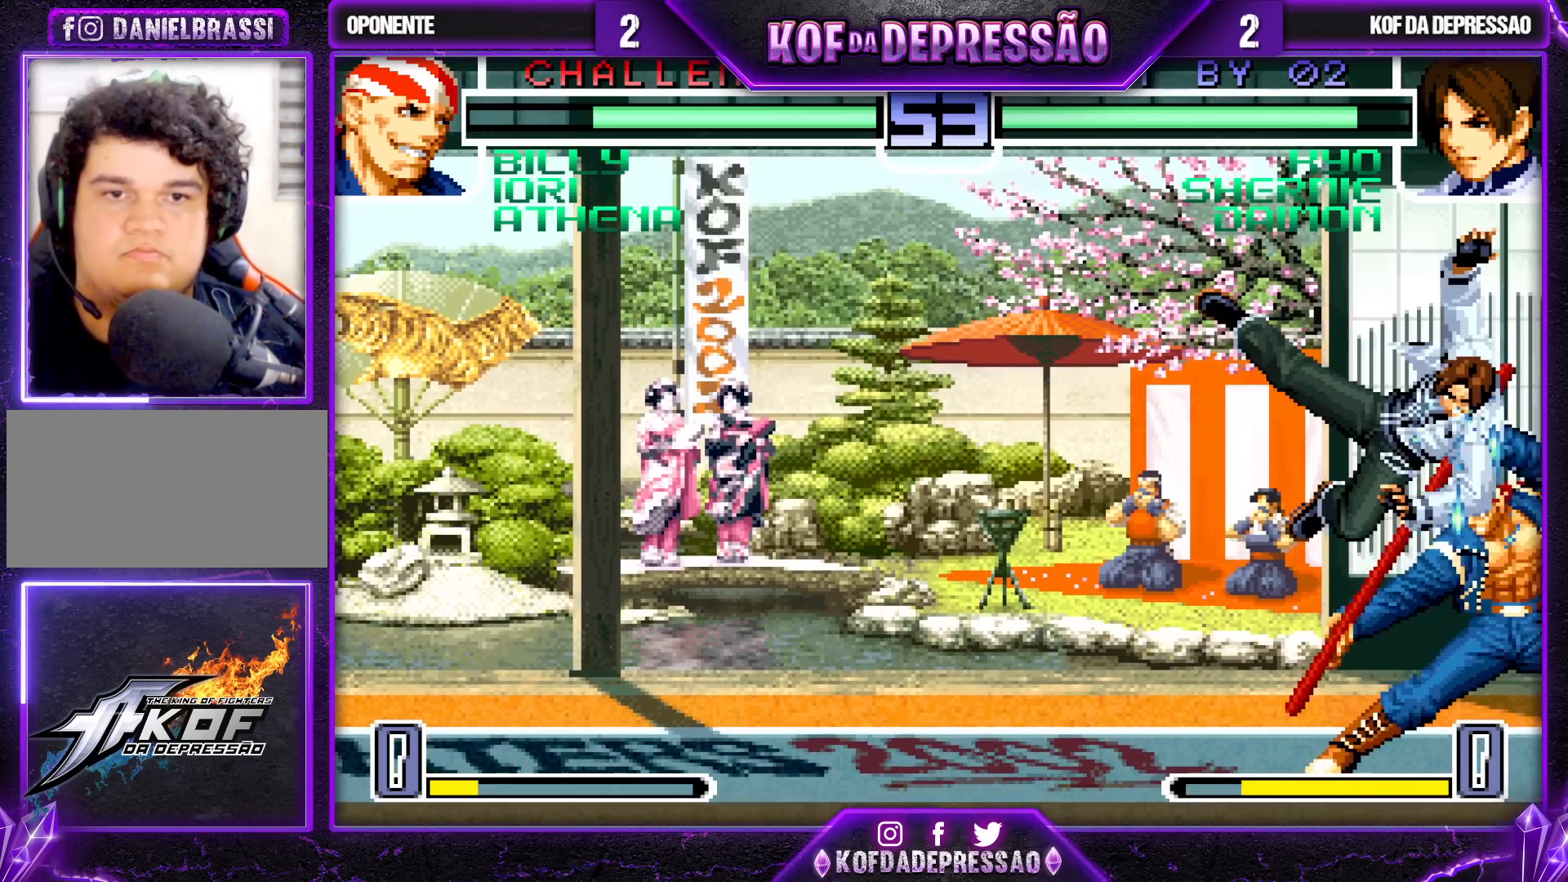
{"buttons": [], "left_stick": "center", "events": [[167, "left_stick", "right"], [250, "left_stick", "center"], [350, "CROSS", "down"], [367, "R1", "down"], [433, "CROSS", "up"], [433, "R1", "up"]]}
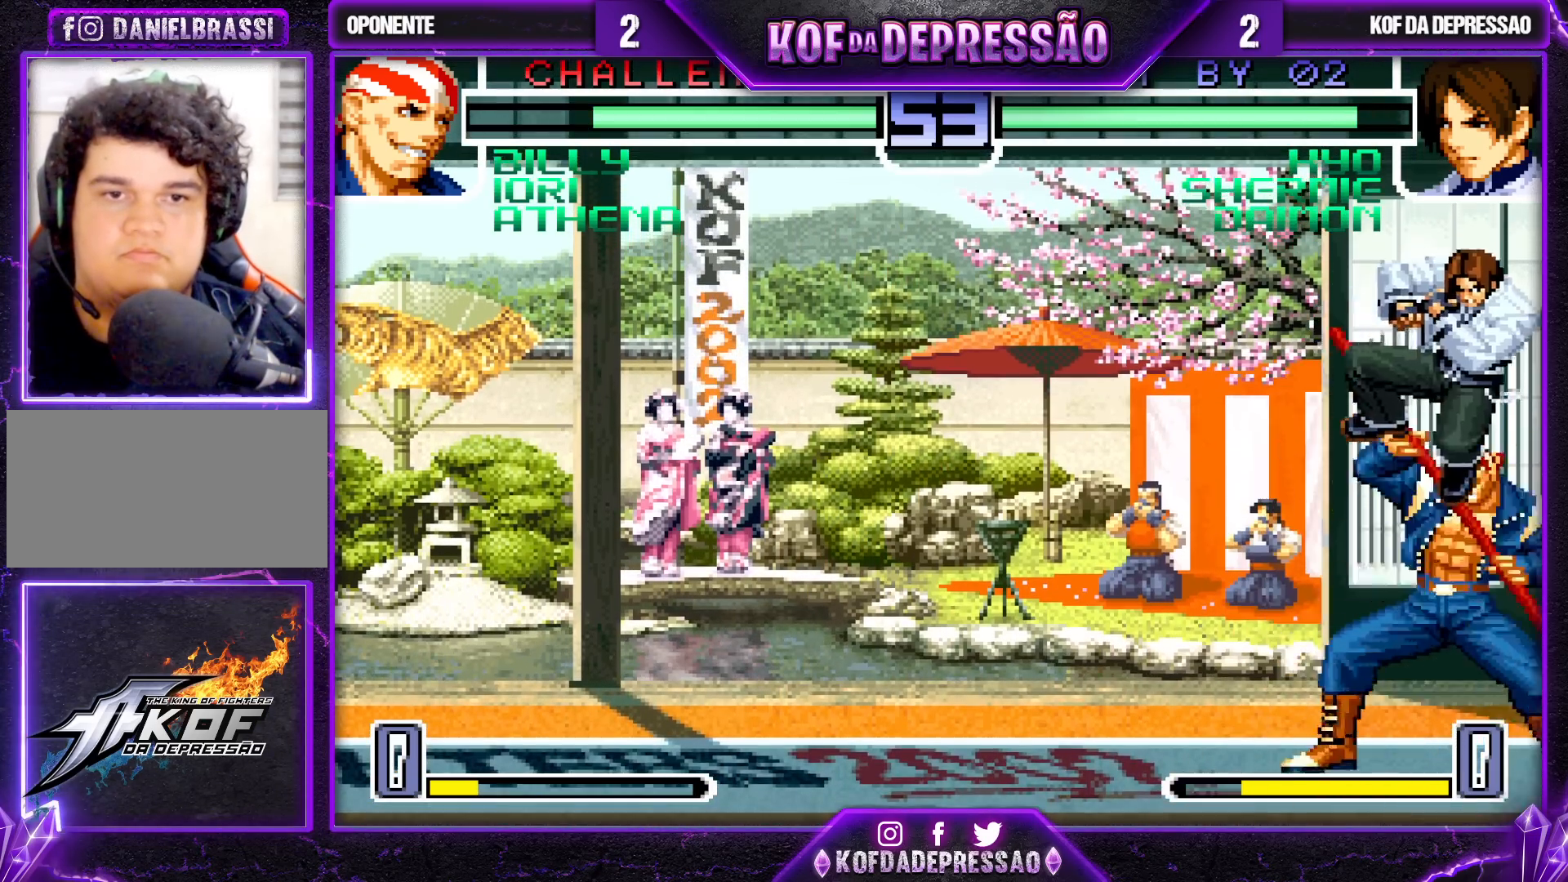
{"buttons": [], "left_stick": "center", "events": [[267, "left_stick", "right"], [367, "R1", "down"], [400, "left_stick", "center"], [417, "R1", "up"]]}
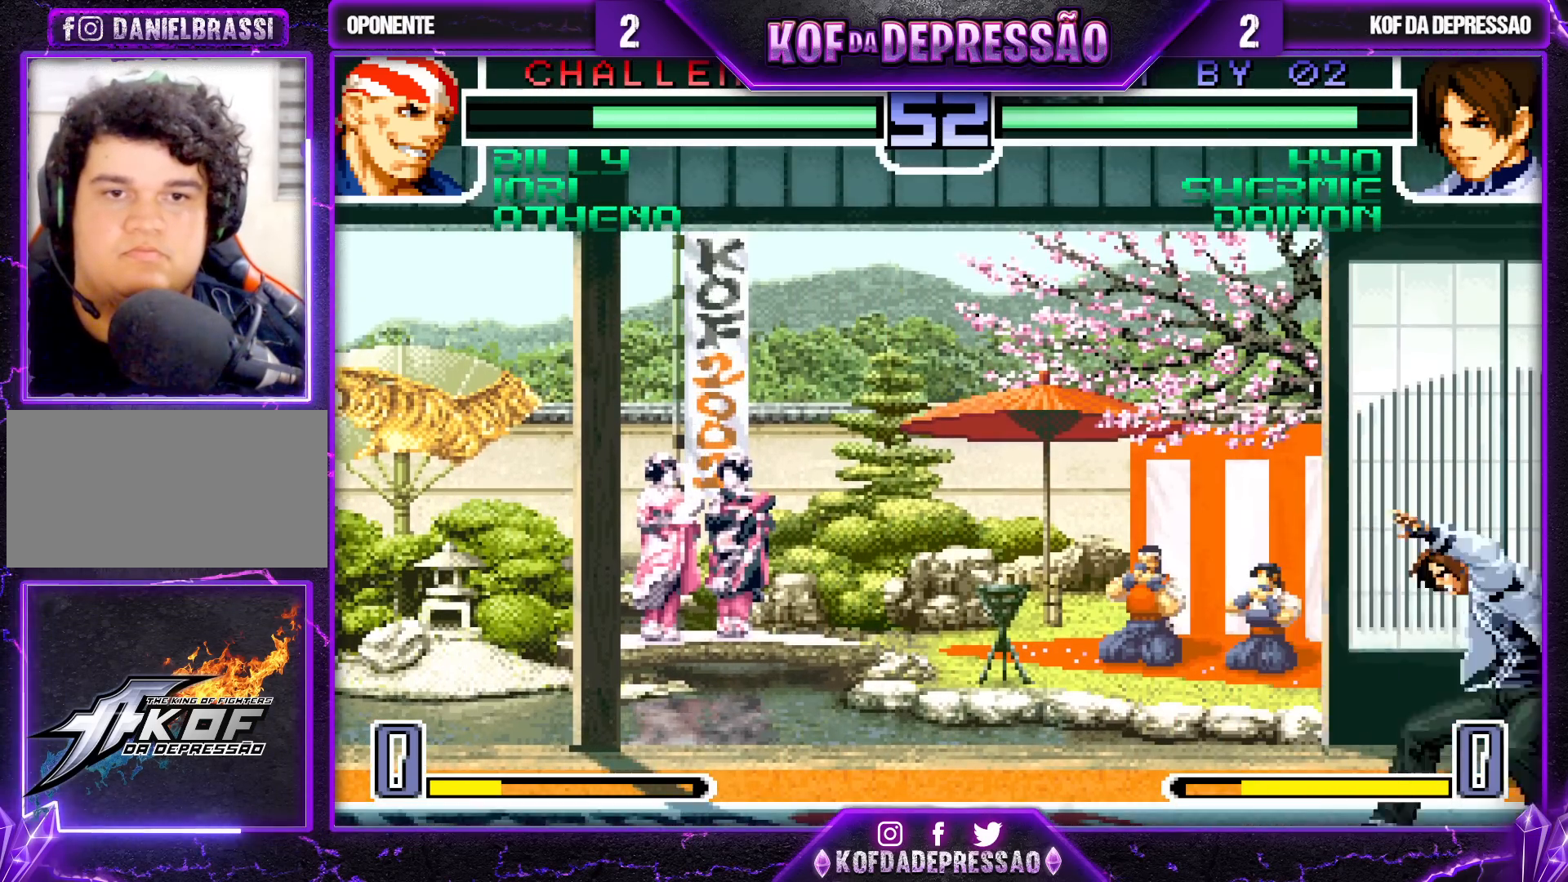
{"buttons": [], "left_stick": "left", "events": [[200, "left_stick", "left"], [250, "left_stick", "center"], [300, "left_stick", "left"], [383, "left_stick", "center"], [433, "left_stick", "left"]]}
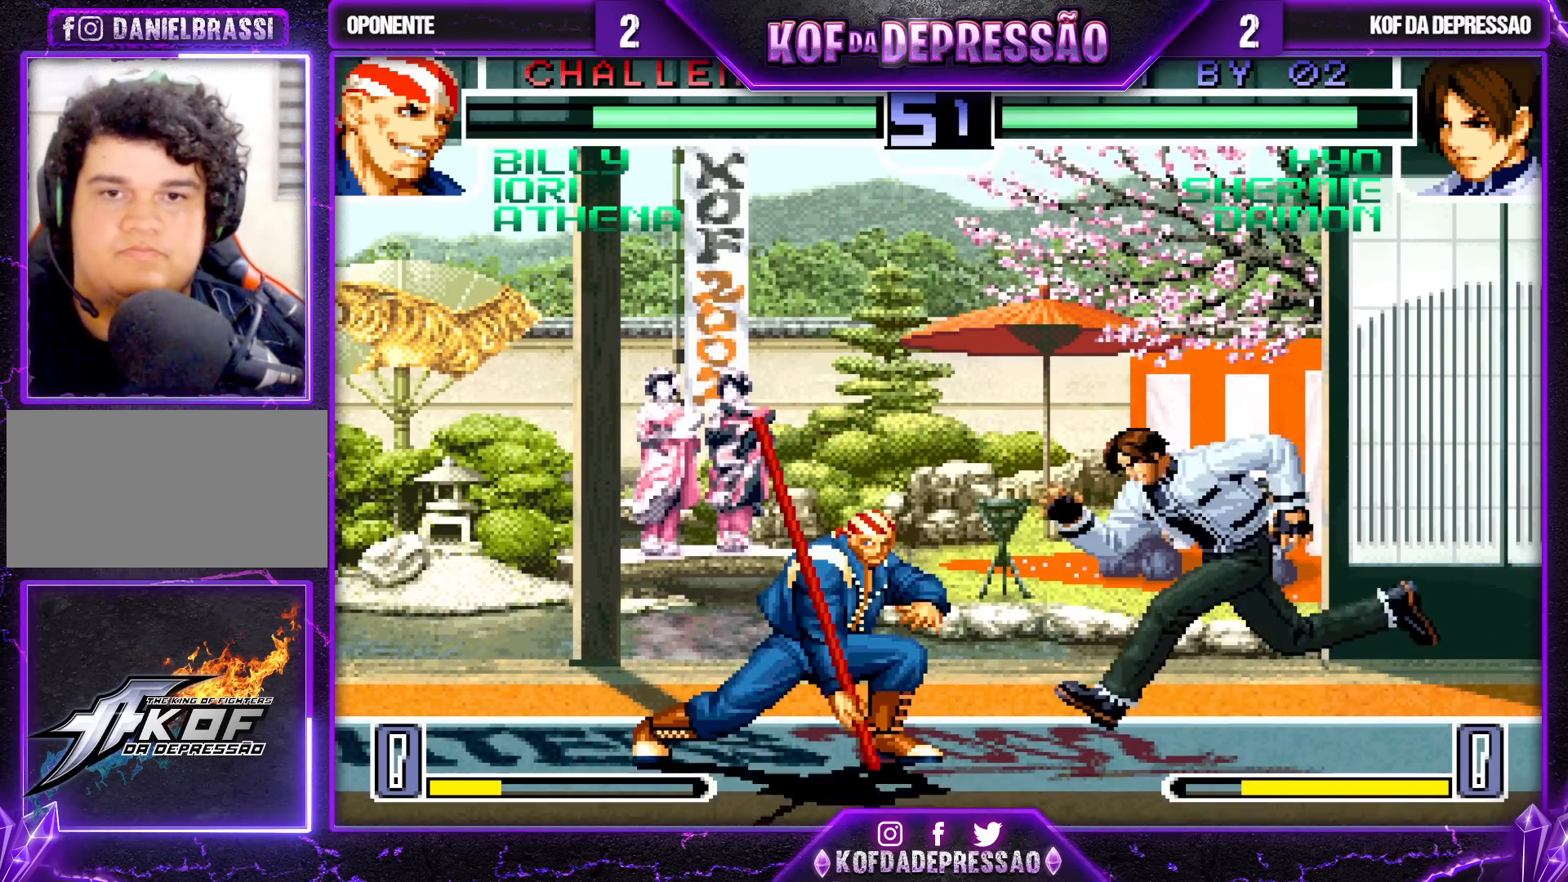
{"buttons": [], "left_stick": "center", "events": [[100, "R1", "down"], [183, "R1", "up"], [483, "left_stick", "center"]]}
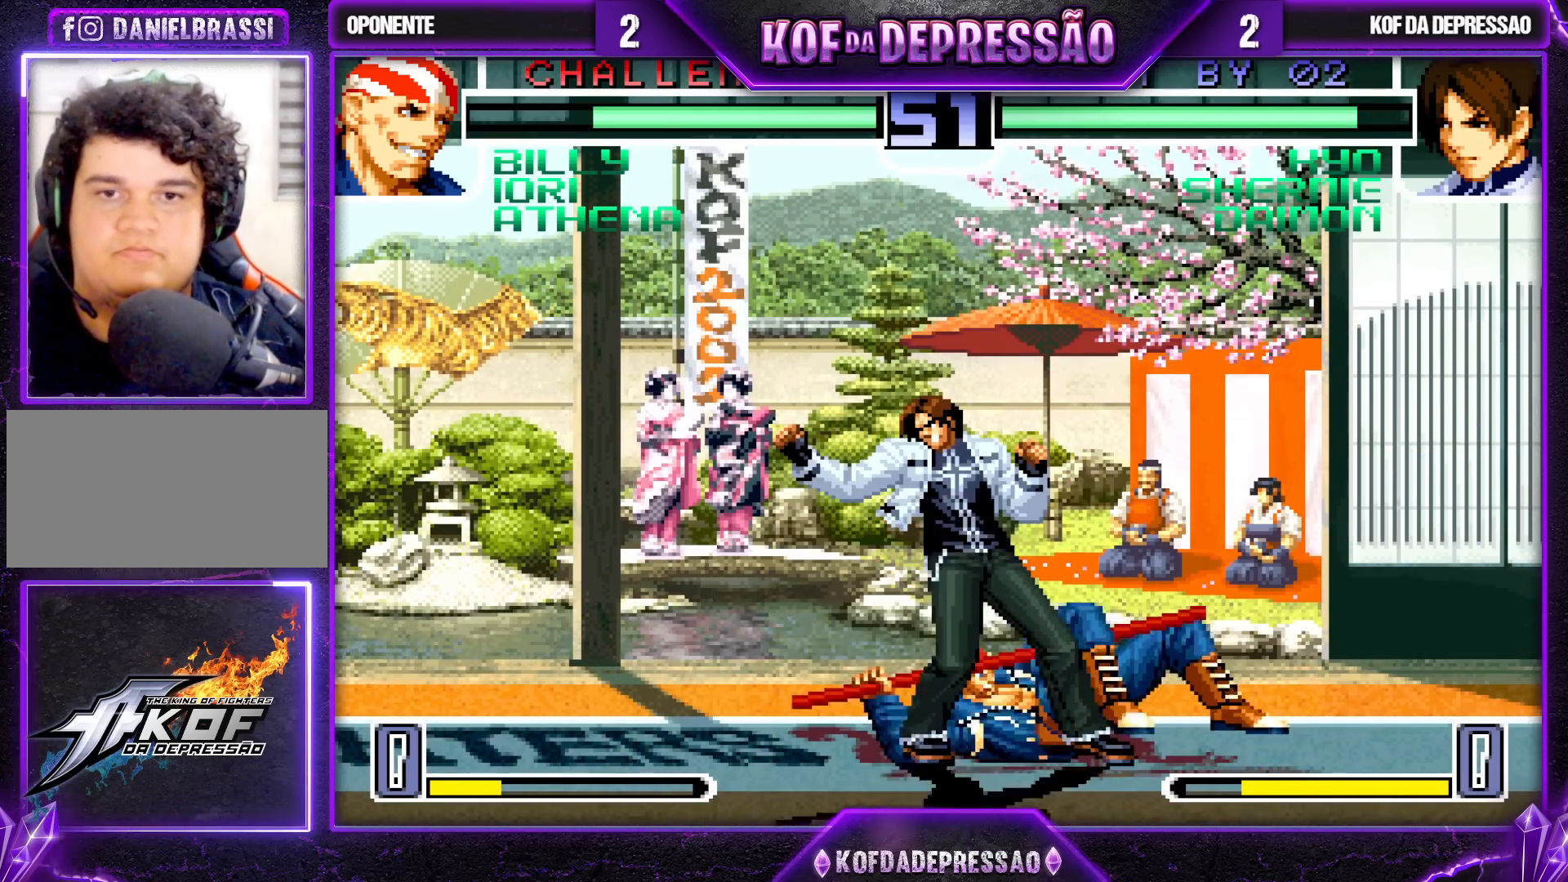
{"buttons": [], "left_stick": "left", "events": [[100, "left_stick", "left"], [133, "TRIANGLE", "down"], [150, "R1", "down"], [283, "TRIANGLE", "up"], [333, "R1", "up"]]}
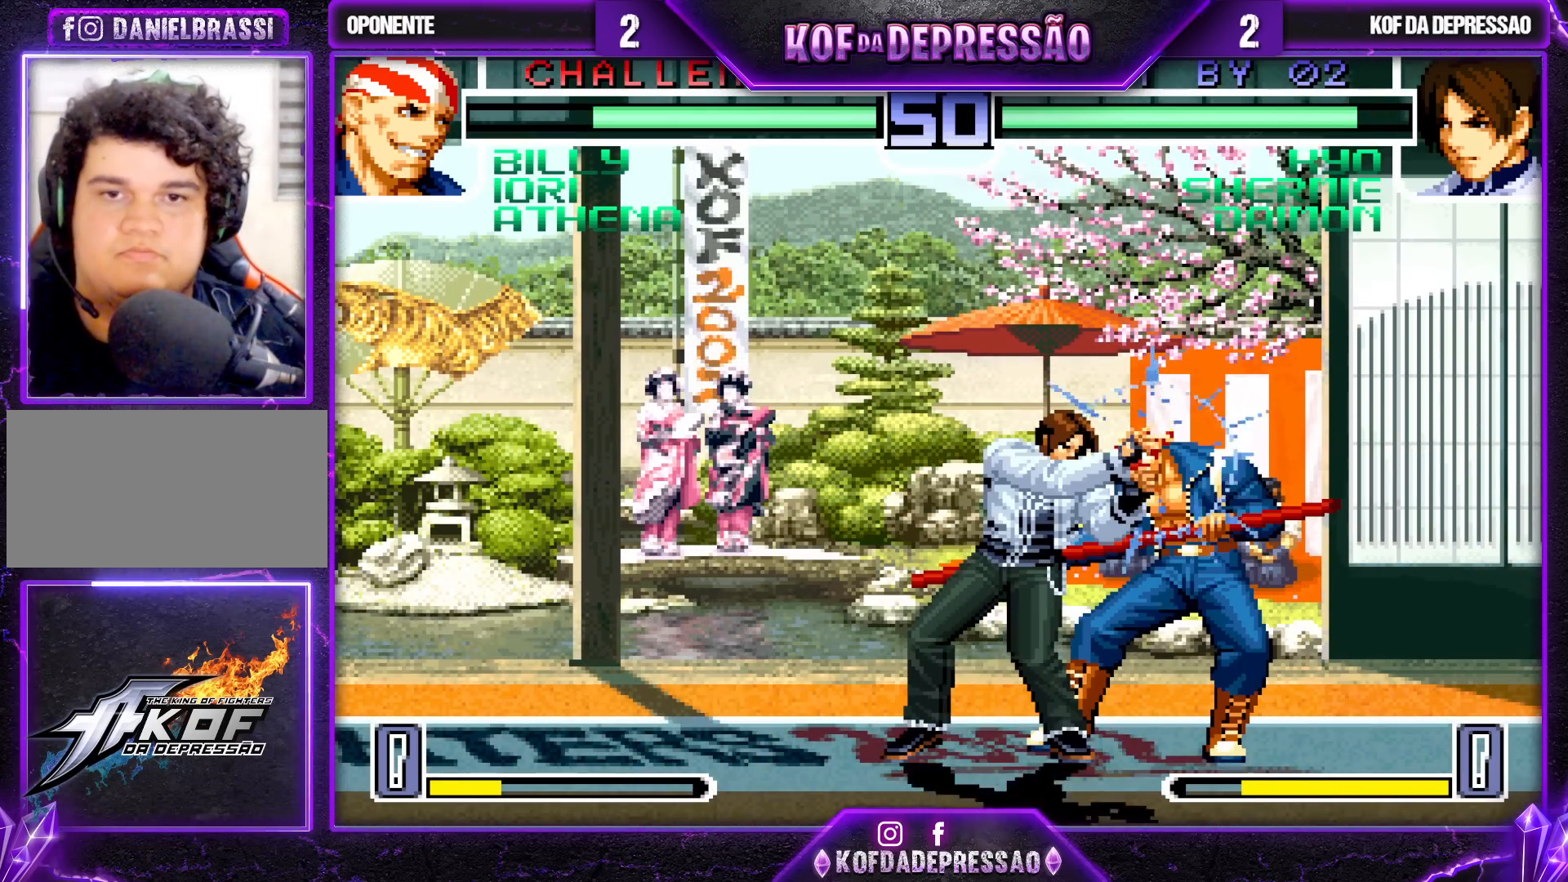
{"buttons": ["R1"], "left_stick": "center", "events": [[250, "R1", "down"], [333, "left_stick", "center"]]}
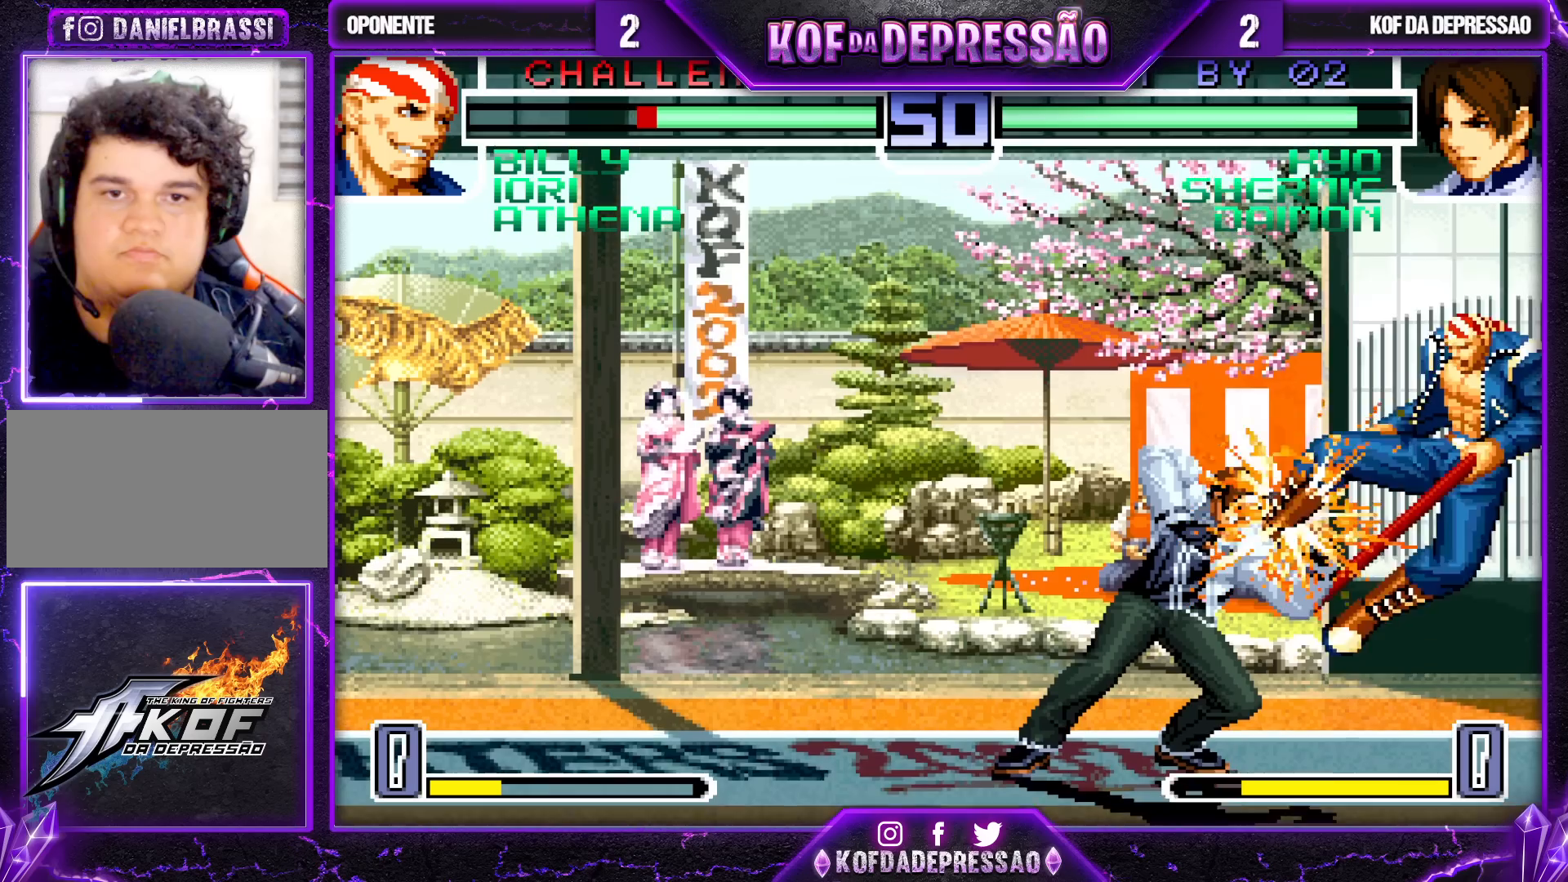
{"buttons": [], "left_stick": "center", "events": [[217, "R1", "up"], [350, "left_stick", "right"], [483, "left_stick", "center"]]}
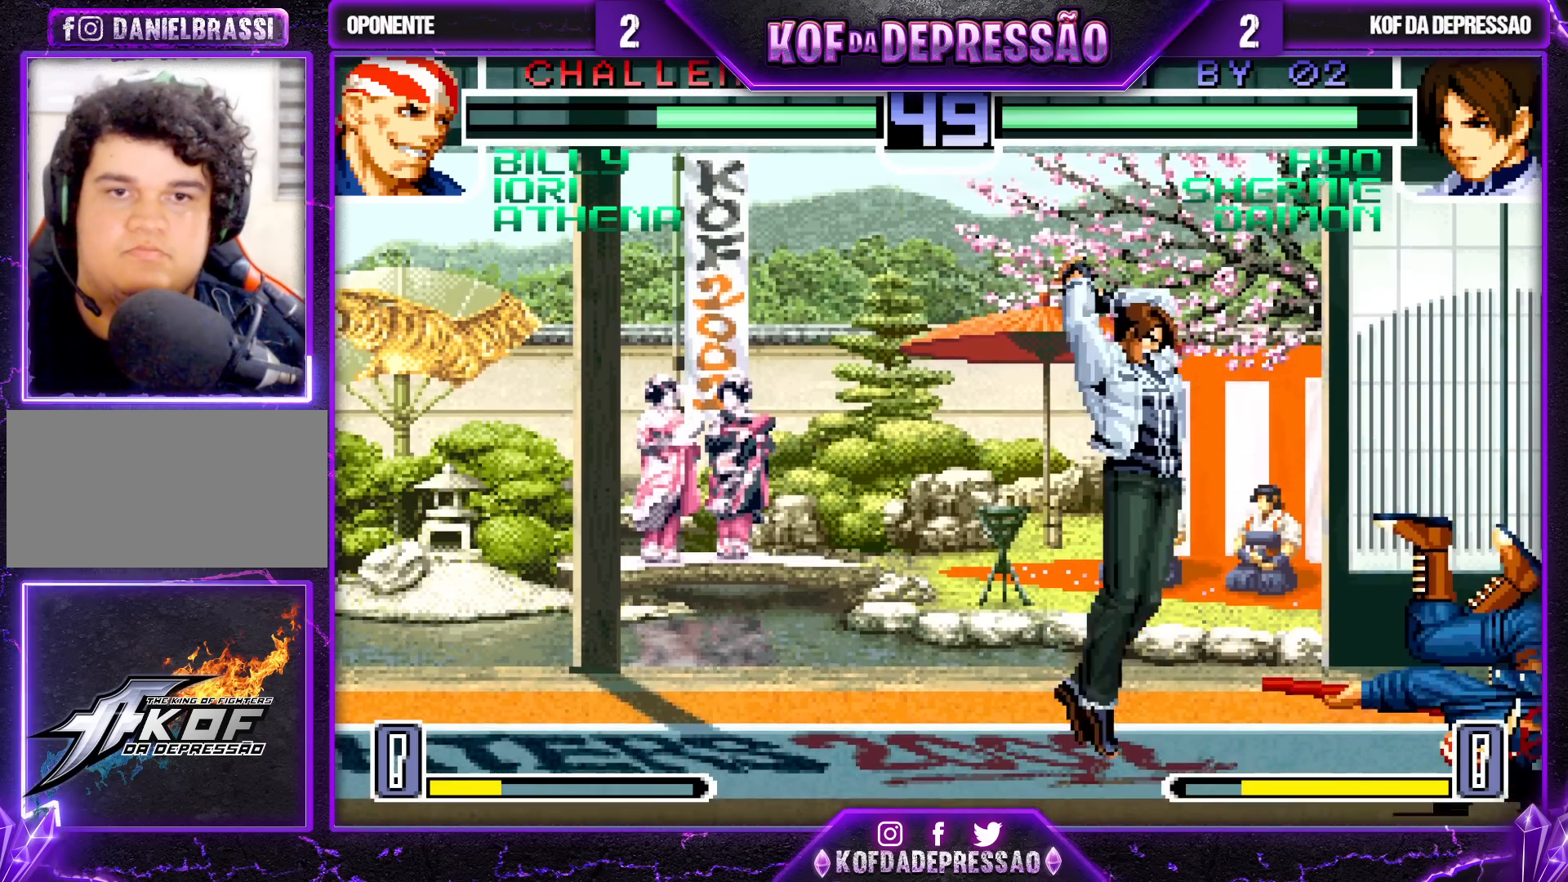
{"buttons": [], "left_stick": "left", "events": [[67, "CROSS", "down"], [67, "R1", "down"], [133, "CROSS", "up"], [133, "R1", "up"], [267, "left_stick", "left"]]}
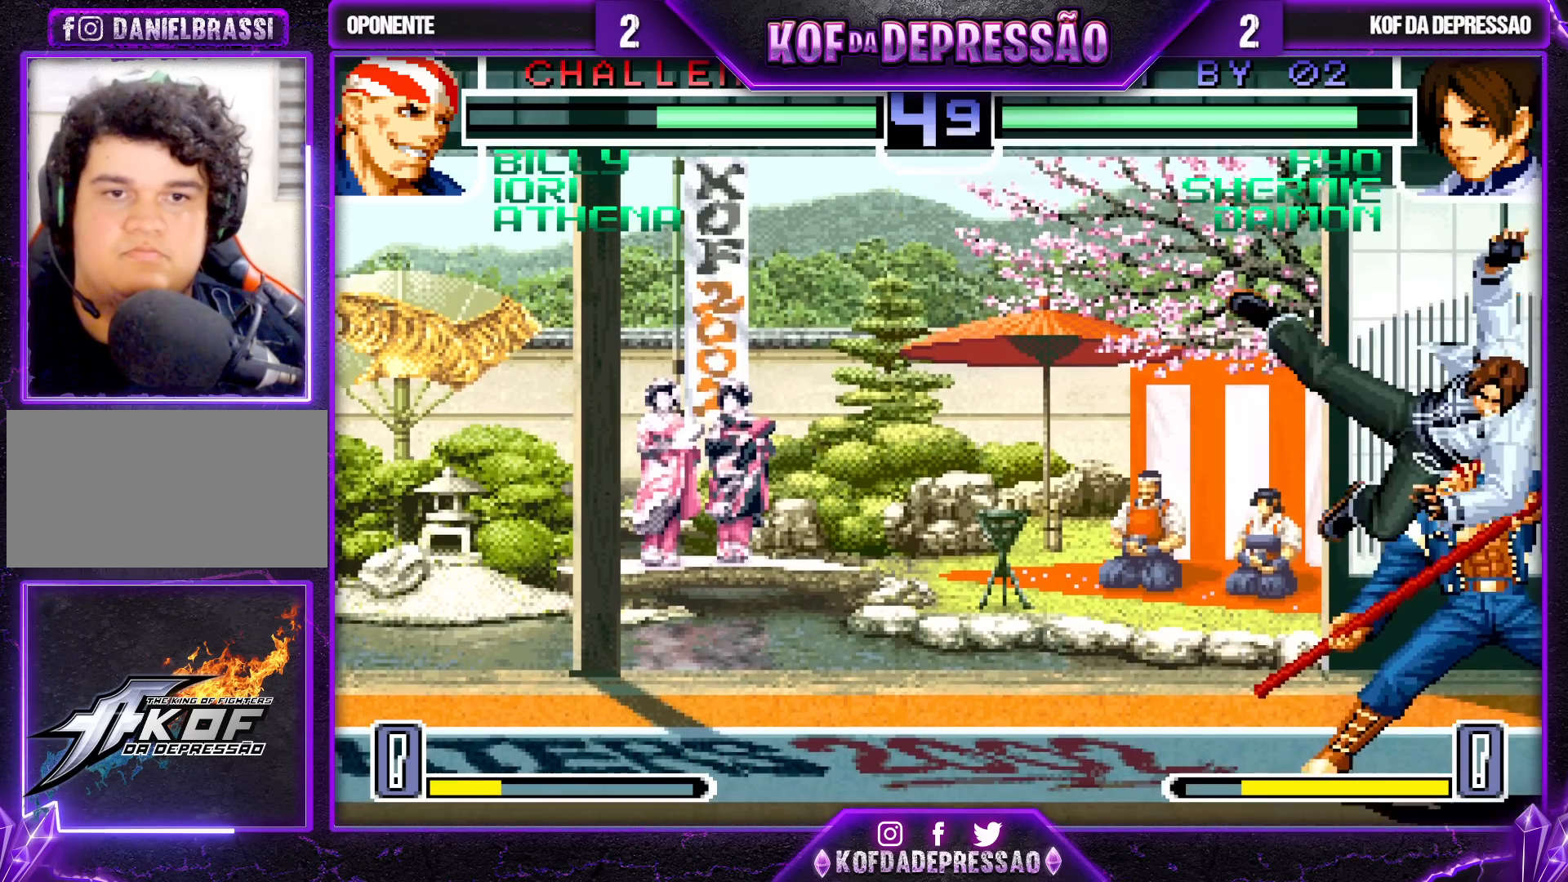
{"buttons": [], "left_stick": "left", "events": [[67, "R1", "down"], [150, "R1", "up"]]}
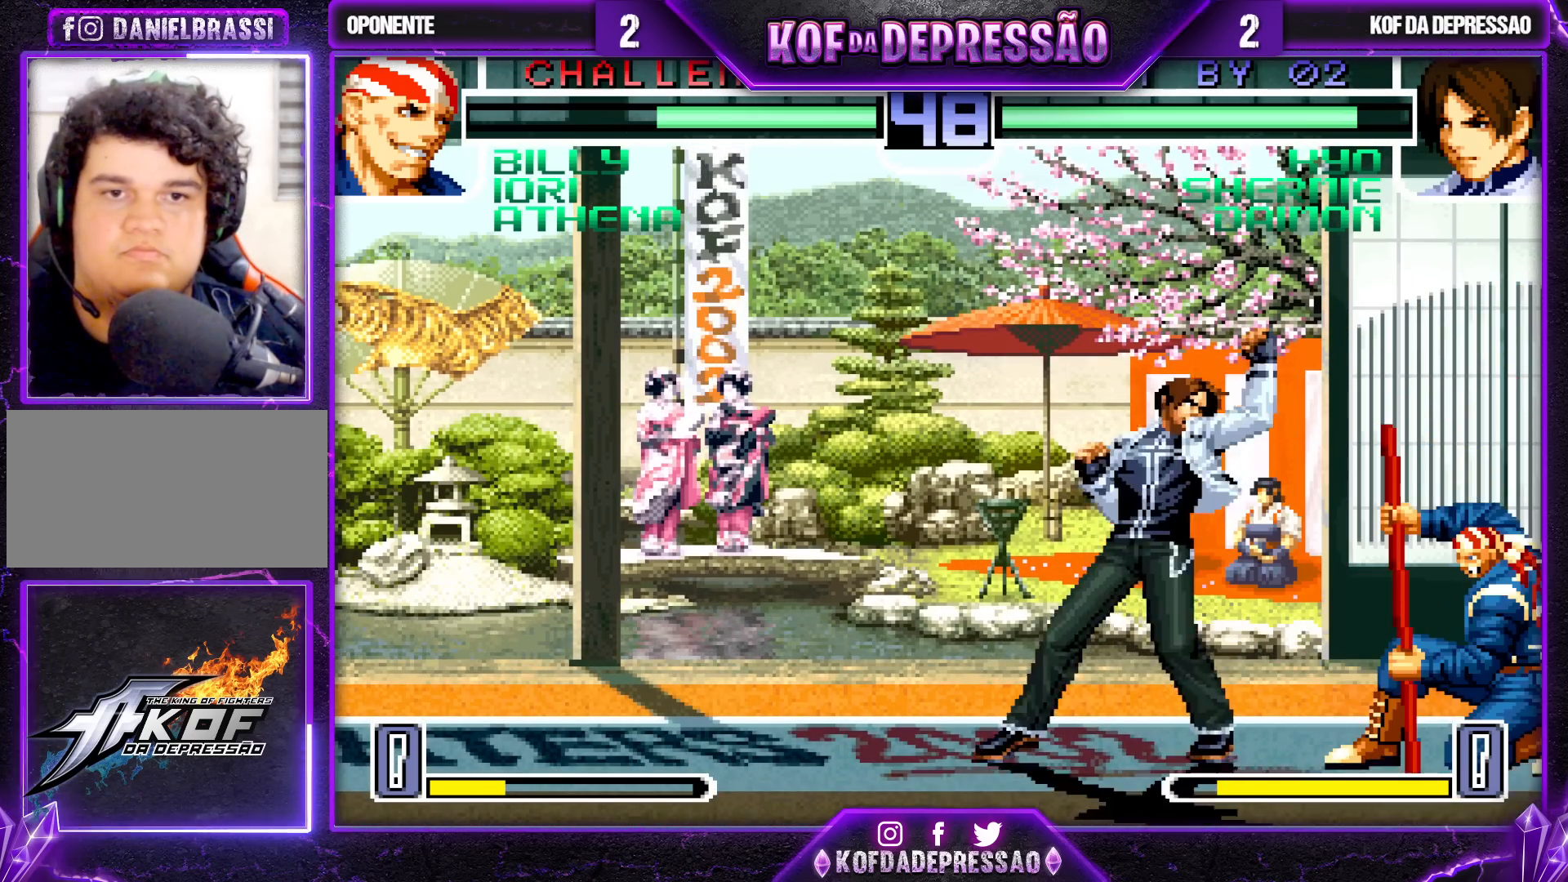
{"buttons": [], "left_stick": "down-left", "events": [[133, "left_stick", "down-left"]]}
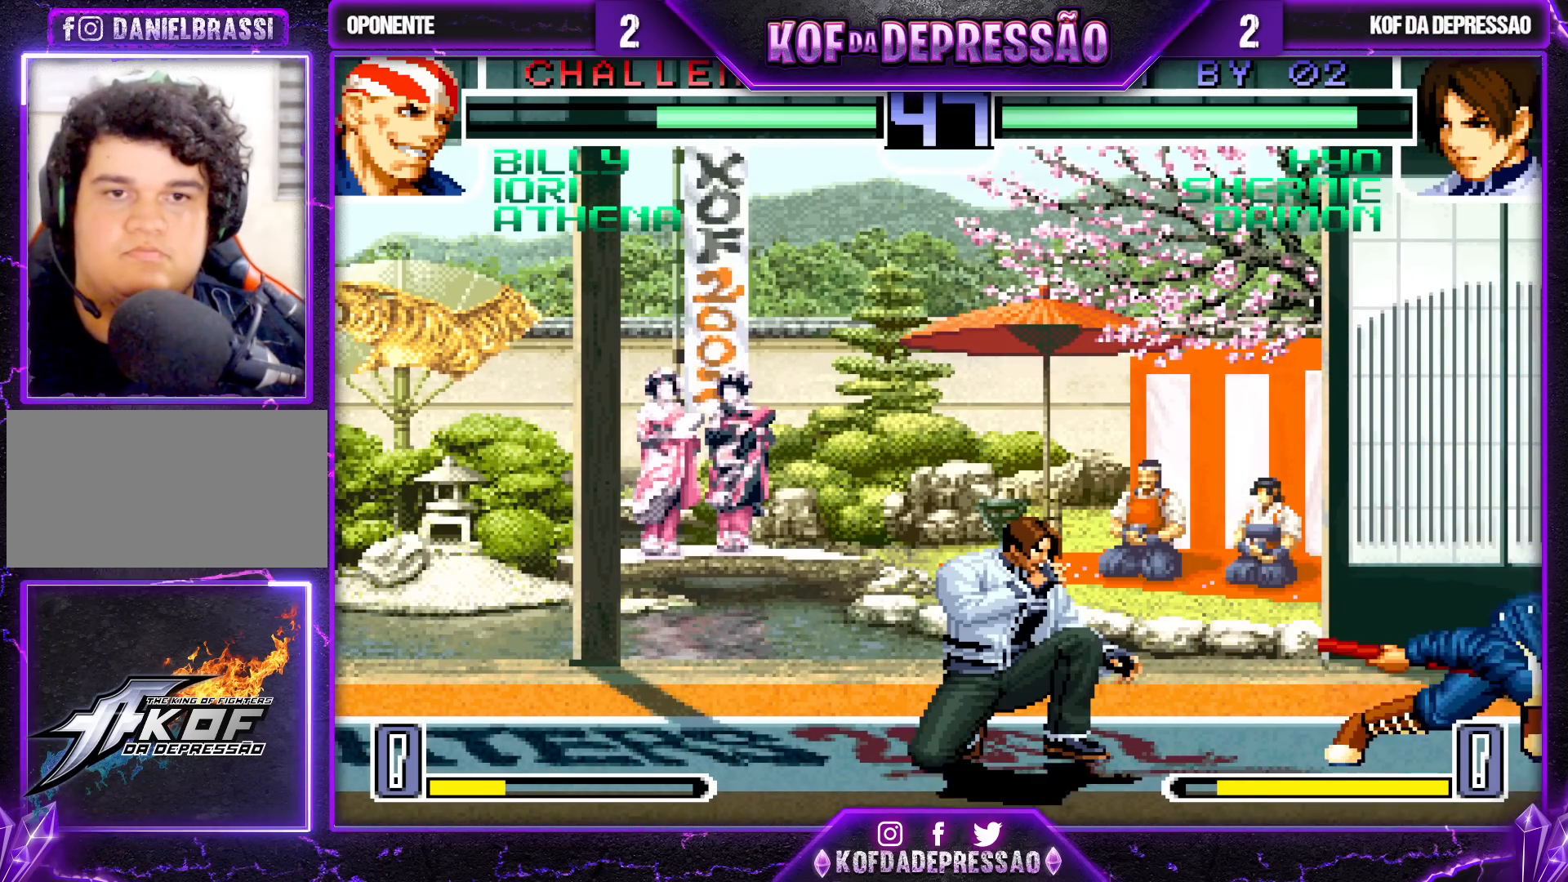
{"buttons": [], "left_stick": "down-left", "events": []}
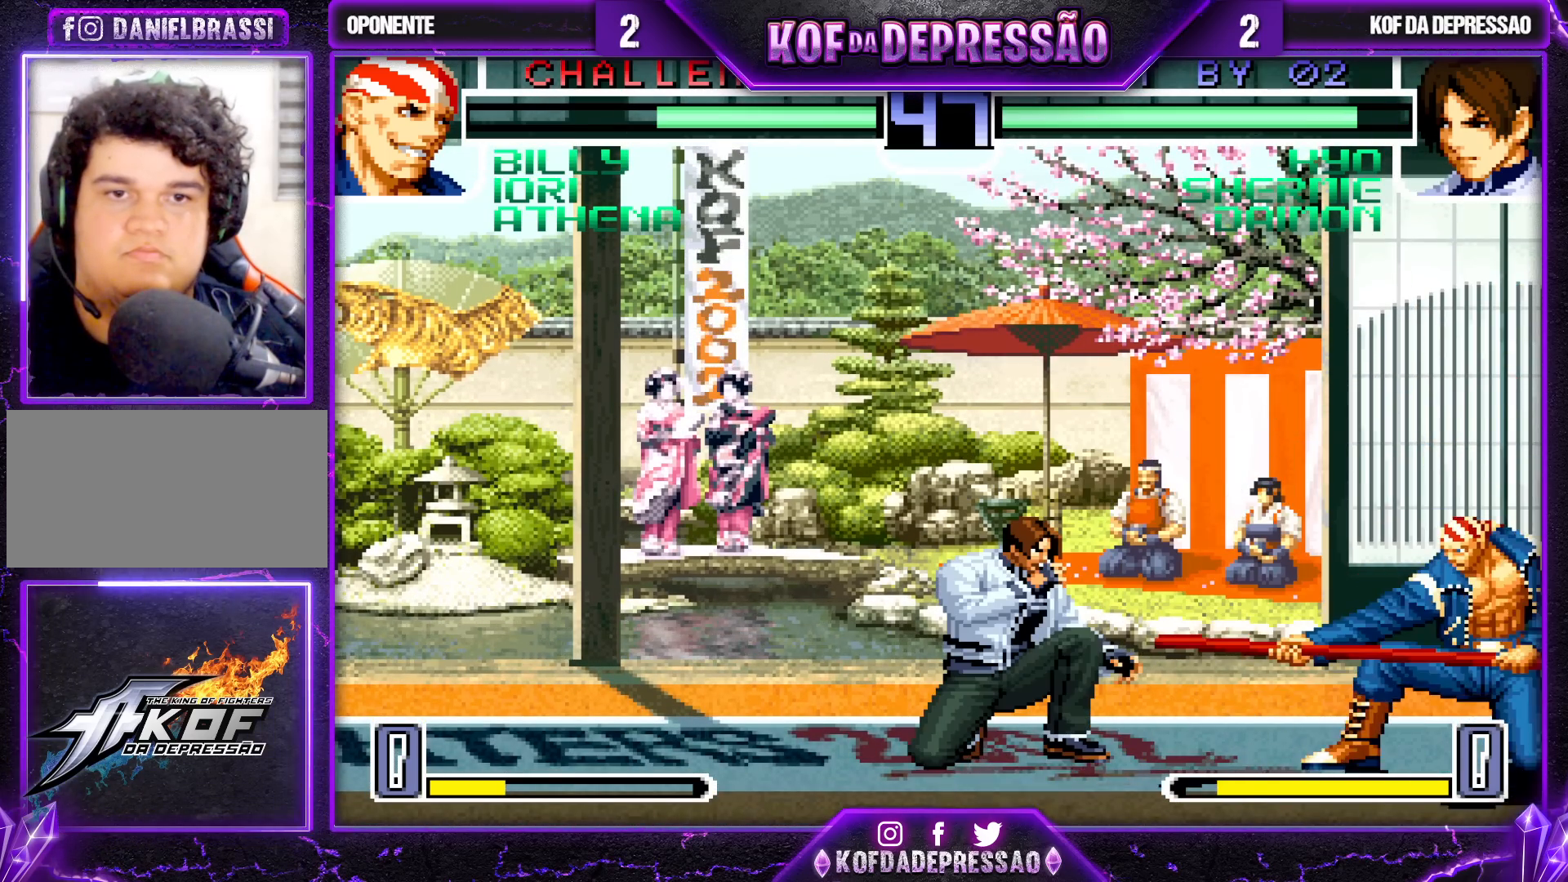
{"buttons": [], "left_stick": "left", "events": [[500, "left_stick", "left"]]}
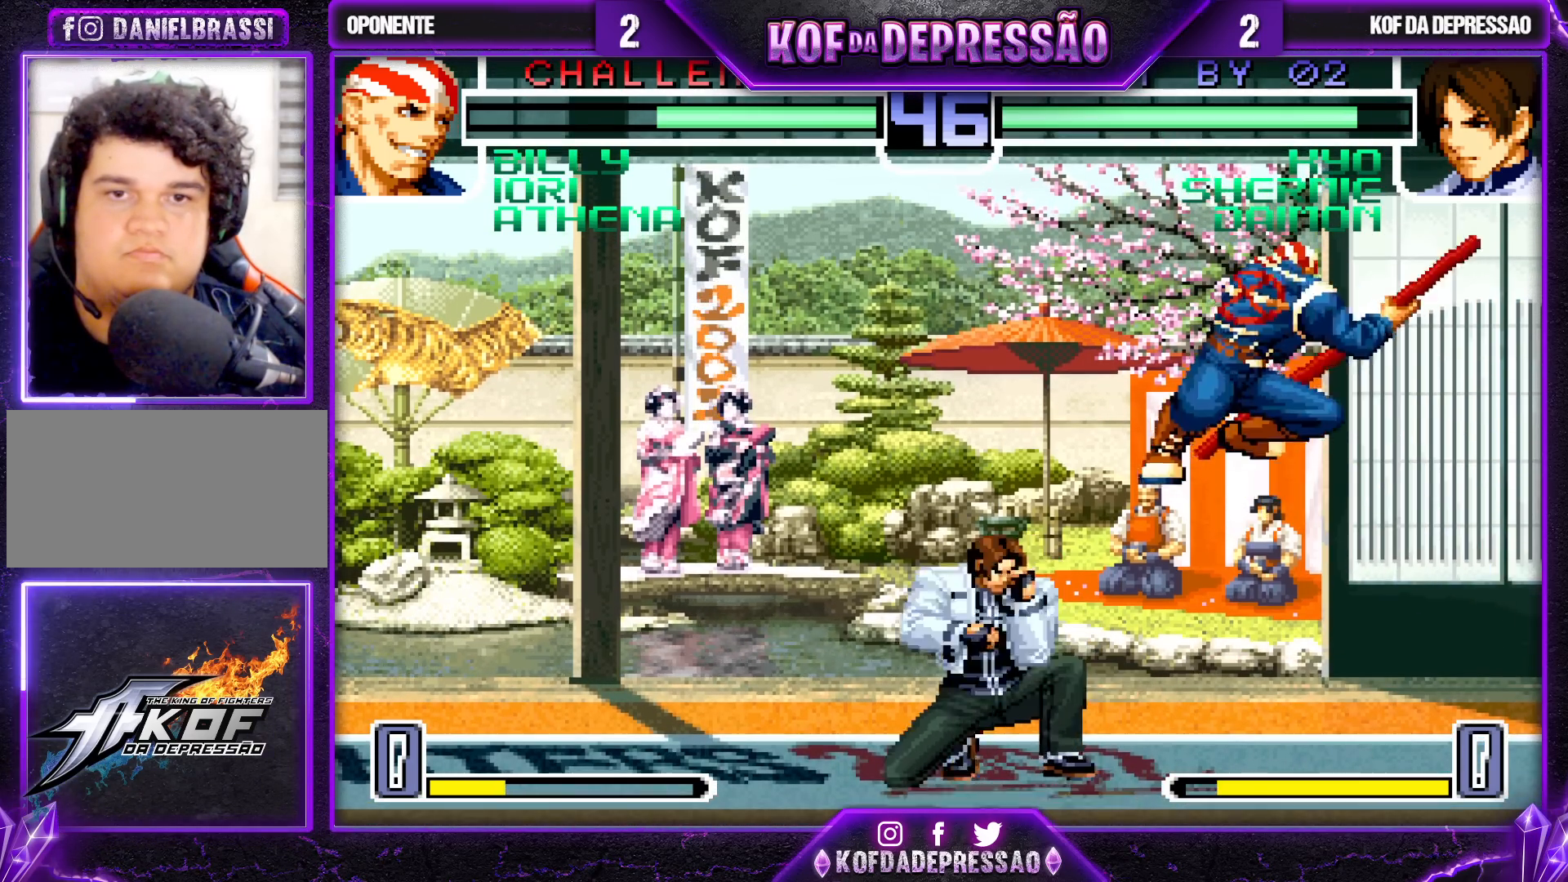
{"buttons": [], "left_stick": "down-right", "events": [[50, "R1", "down"], [183, "R1", "up"], [267, "left_stick", "right"], [367, "left_stick", "down"], [433, "left_stick", "down-right"]]}
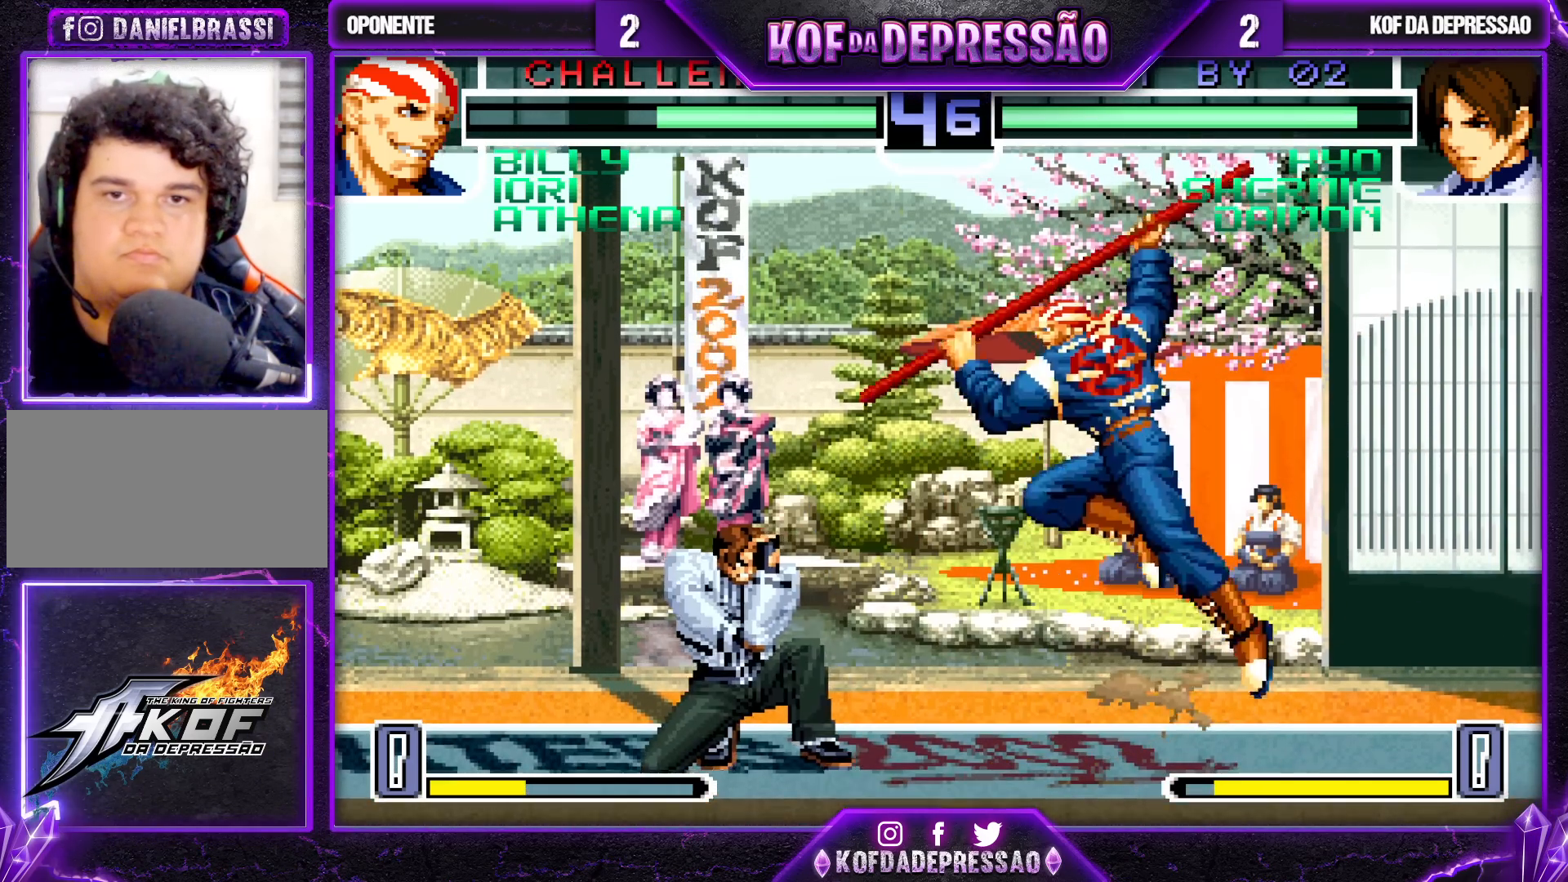
{"buttons": [], "left_stick": "left", "events": [[83, "SQUARE", "down"], [150, "left_stick", "right"], [267, "left_stick", "center"], [317, "SQUARE", "up"], [450, "left_stick", "left"]]}
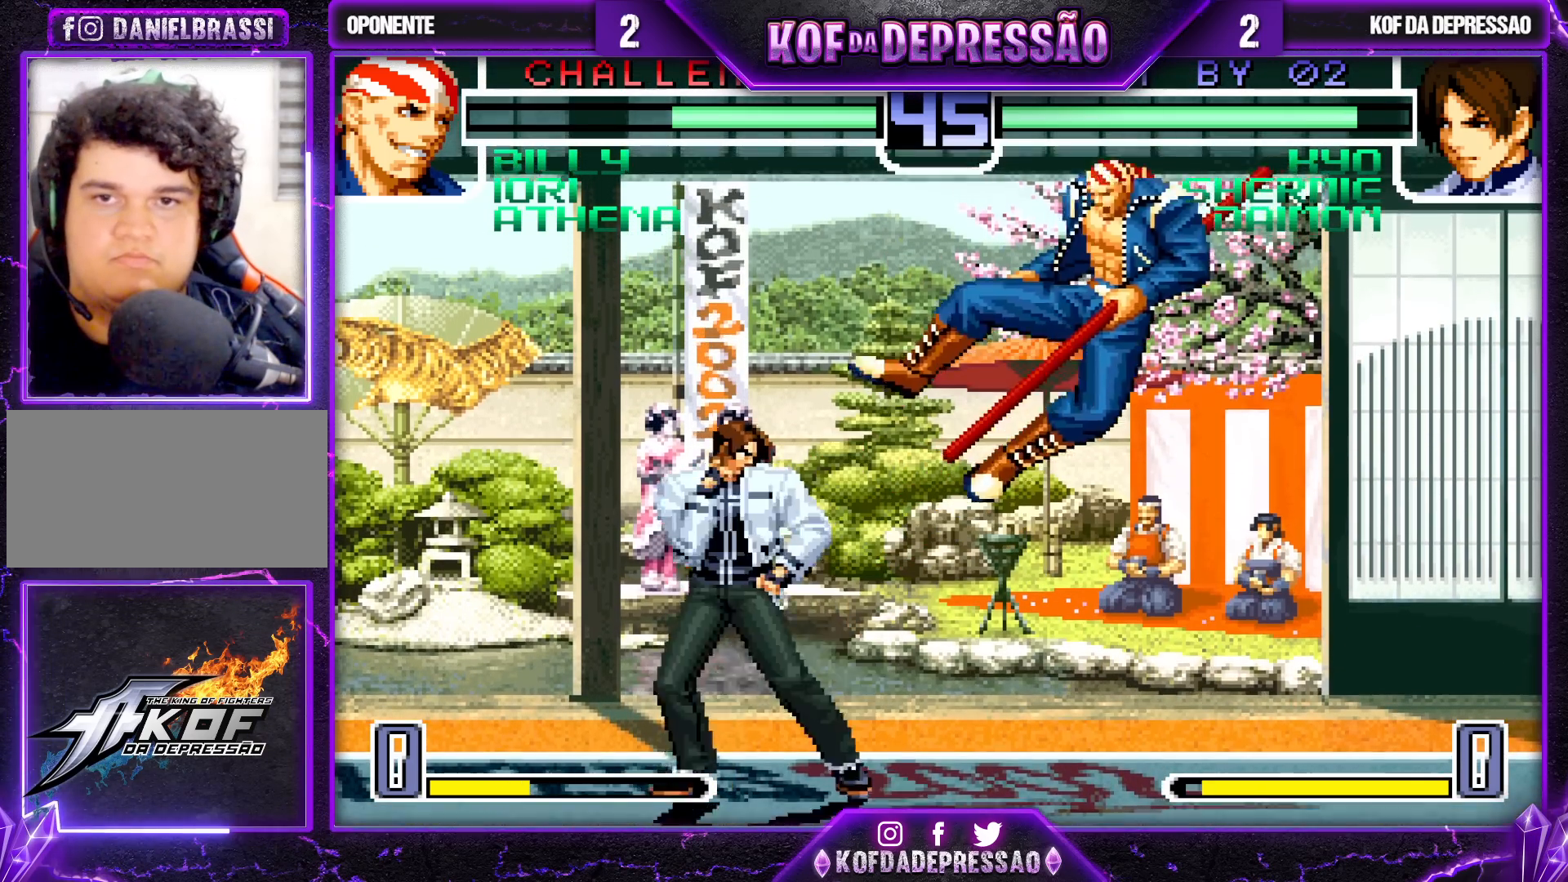
{"buttons": [], "left_stick": "left", "events": [[67, "left_stick", "center"], [117, "left_stick", "down-right"], [183, "left_stick", "up-right"], [250, "left_stick", "center"], [333, "R1", "down"], [350, "CROSS", "down"], [400, "R1", "up"], [417, "CROSS", "up"], [483, "left_stick", "left"]]}
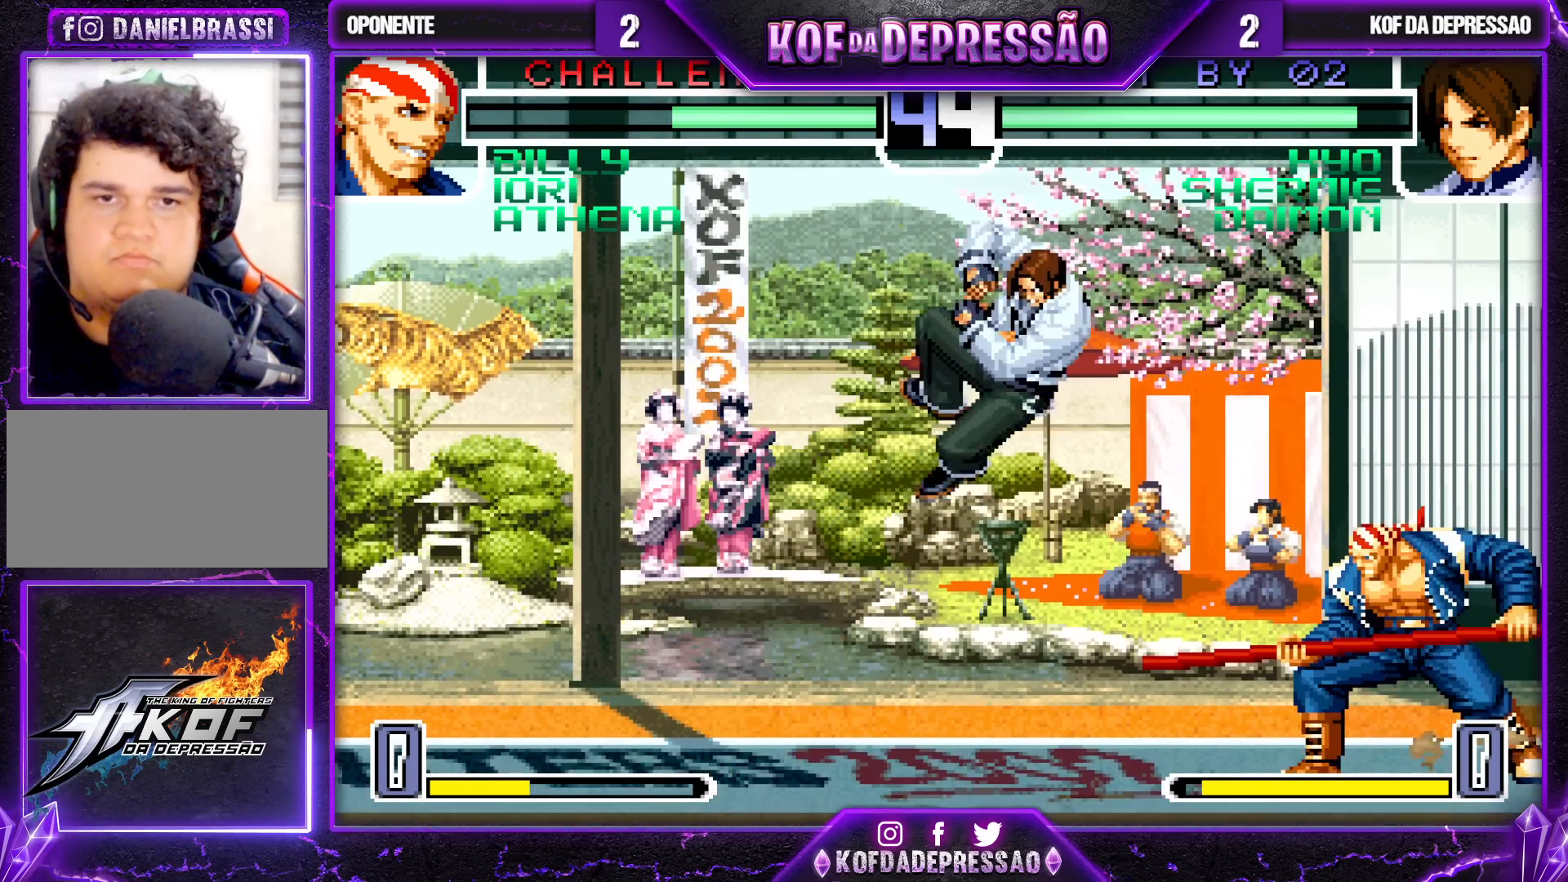
{"buttons": [], "left_stick": "left", "events": [[17, "left_stick", "down-left"], [383, "left_stick", "left"]]}